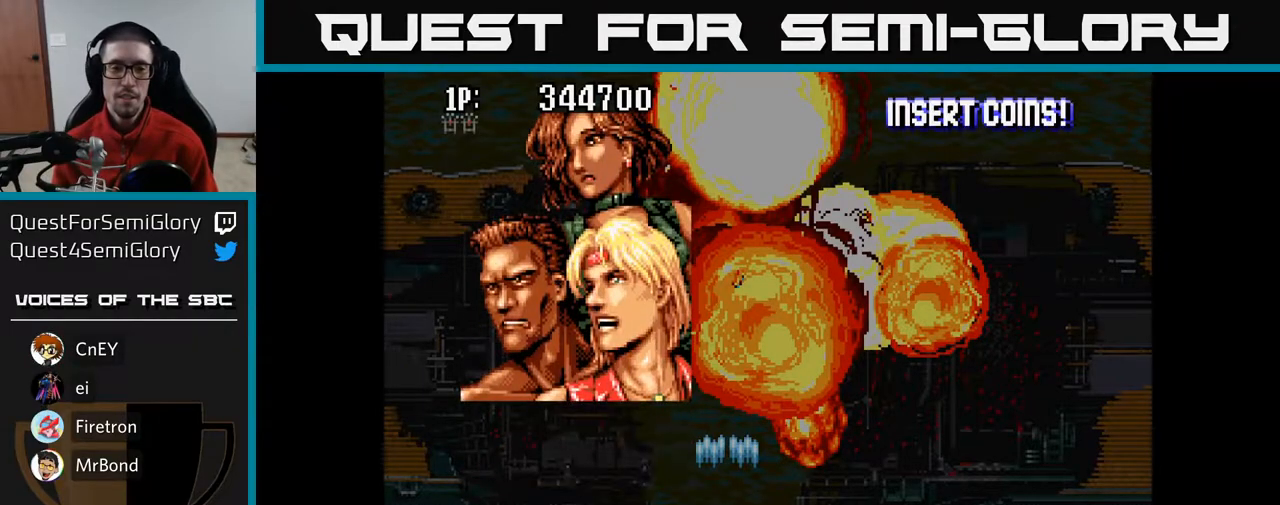
Gameplay with a controller (Xbox layout); each line is a JSON object with the inputs held at the frame after it. "events" lists button and stick changes between this image and that frame as [ms after this image, input, new state], when the widget could be followed in between.
{"buttons": [], "left_stick": "center", "right_stick": "center", "events": []}
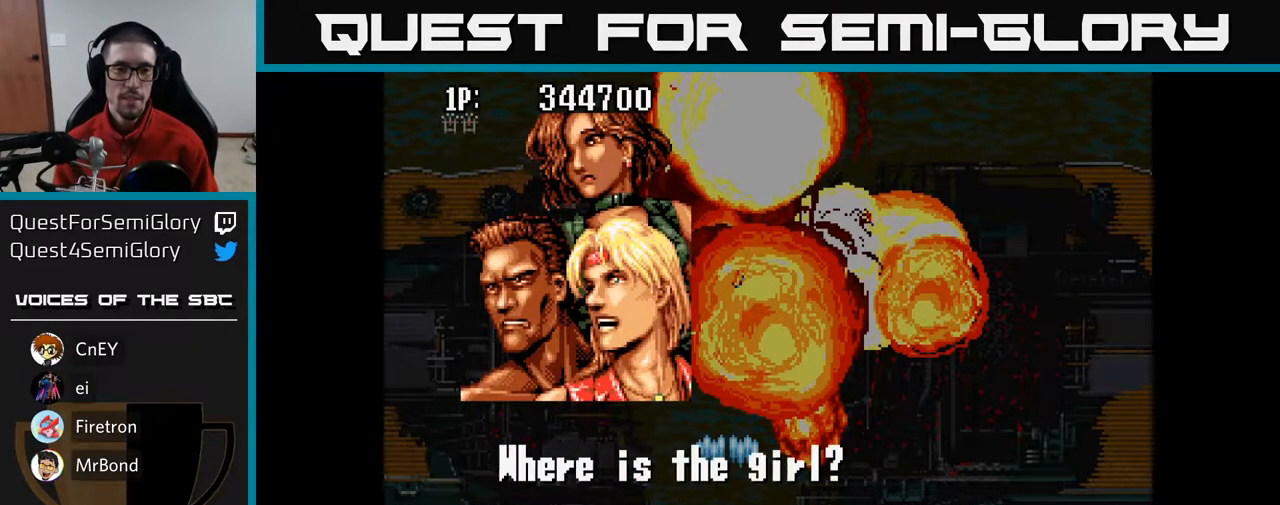
{"buttons": [], "left_stick": "center", "right_stick": "center", "events": []}
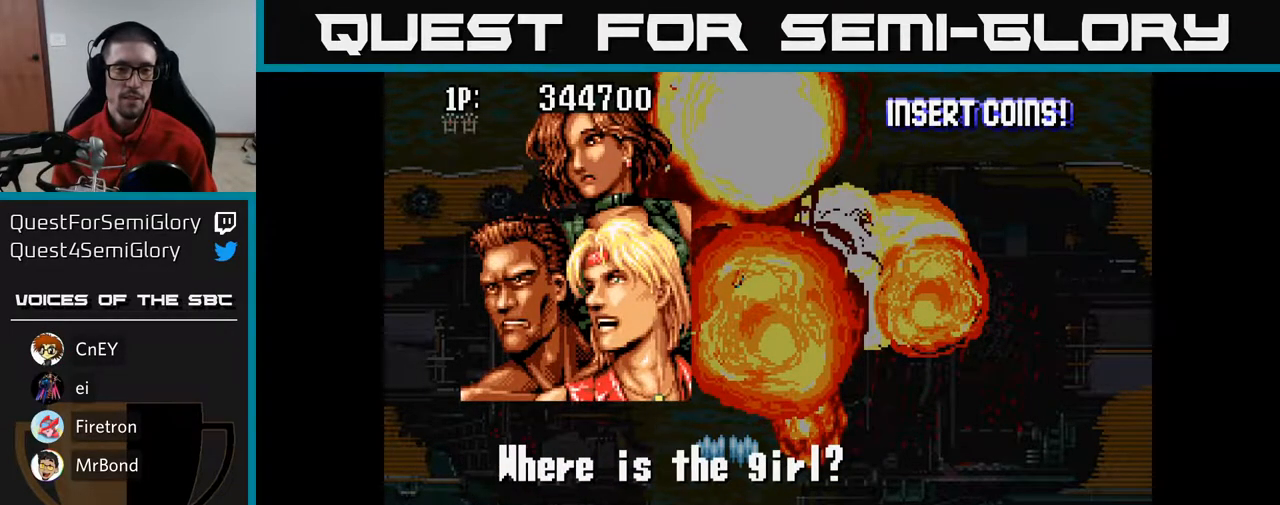
{"buttons": [], "left_stick": "center", "right_stick": "center", "events": []}
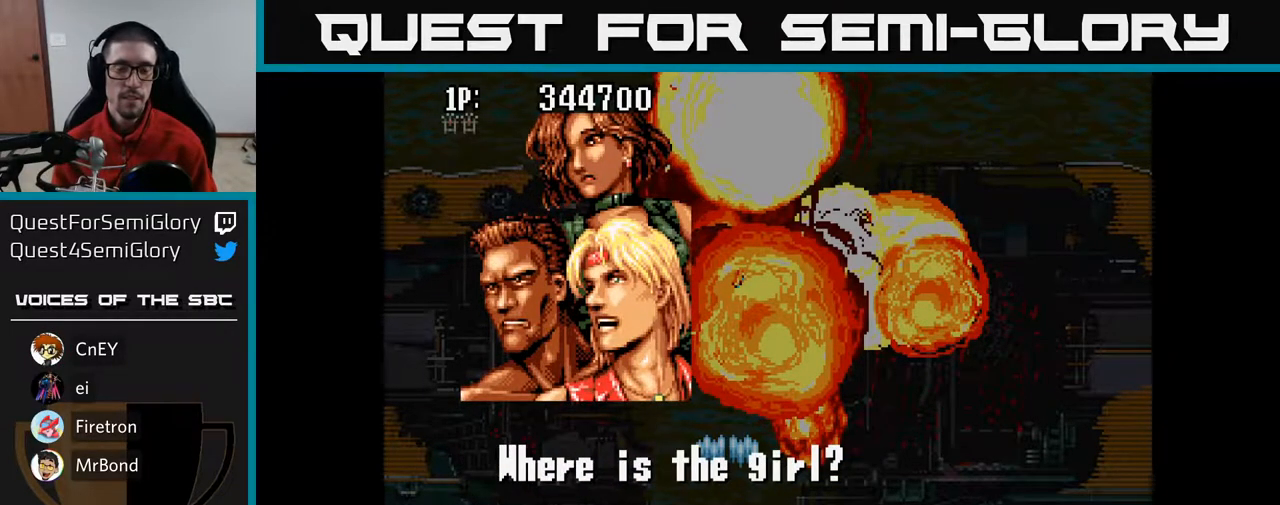
{"buttons": ["A"], "left_stick": "center", "right_stick": "center", "events": [[433, "A", "down"]]}
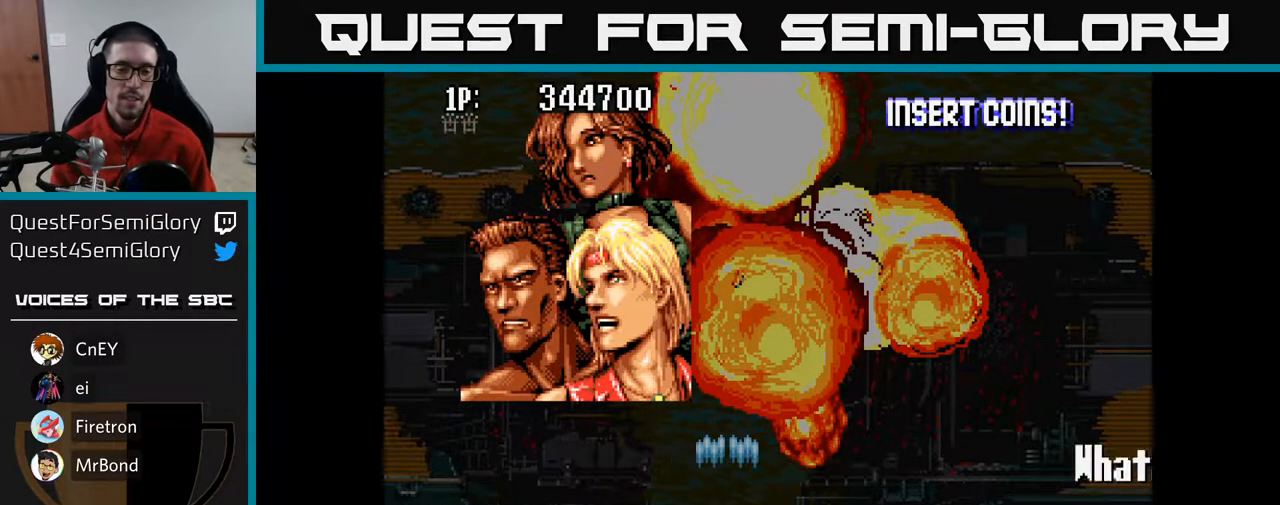
{"buttons": [], "left_stick": "center", "right_stick": "center", "events": [[433, "A", "up"]]}
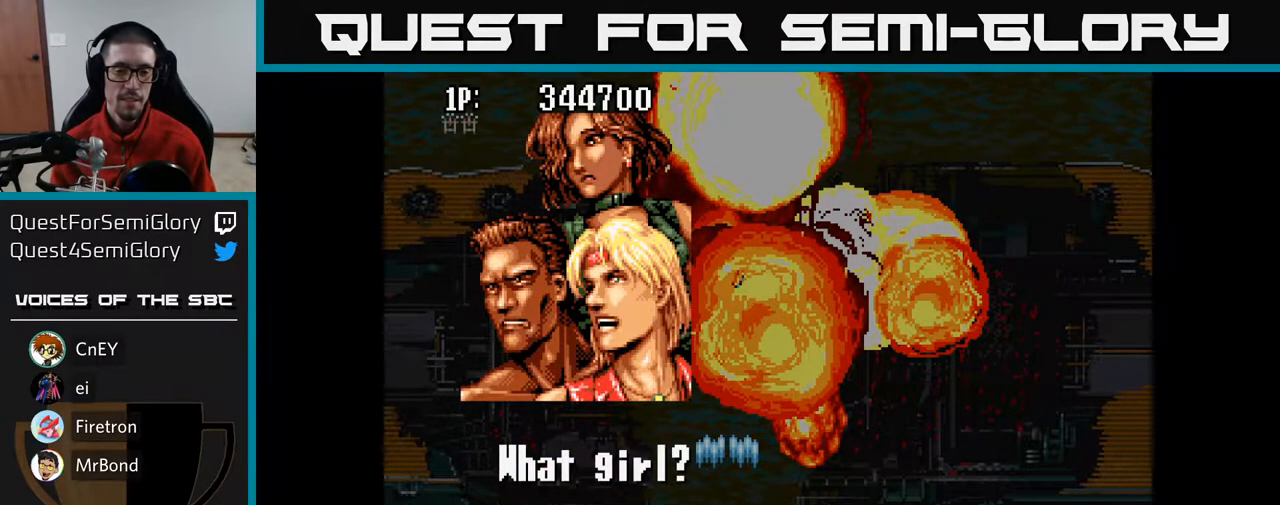
{"buttons": [], "left_stick": "center", "right_stick": "center", "events": [[100, "A", "down"], [400, "A", "up"]]}
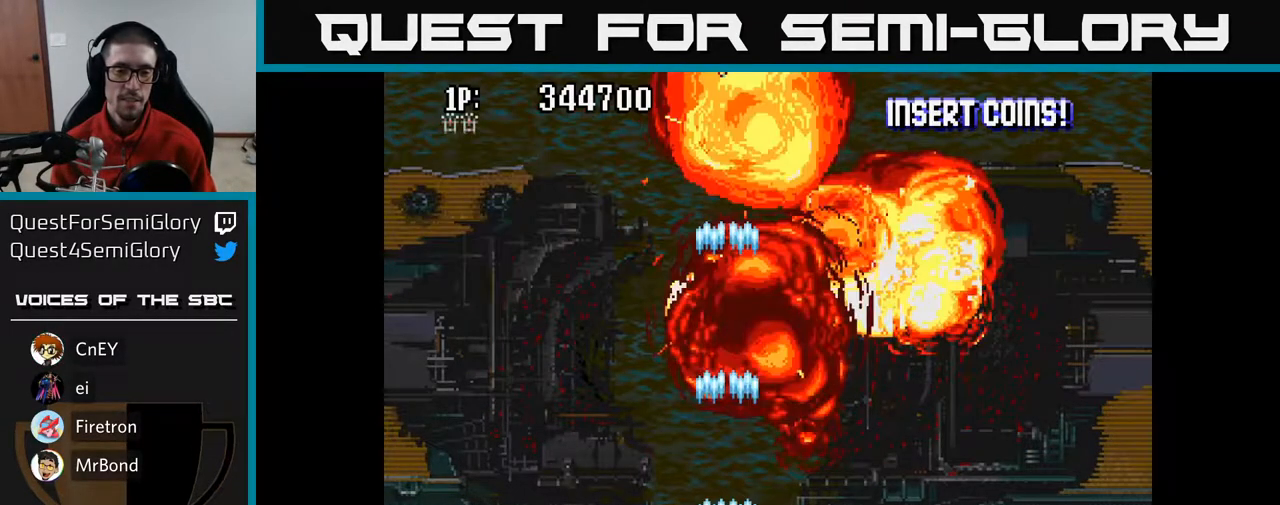
{"buttons": ["A", "DPAD_UP"], "left_stick": "center", "right_stick": "center", "events": [[250, "A", "down"], [467, "DPAD_UP", "down"]]}
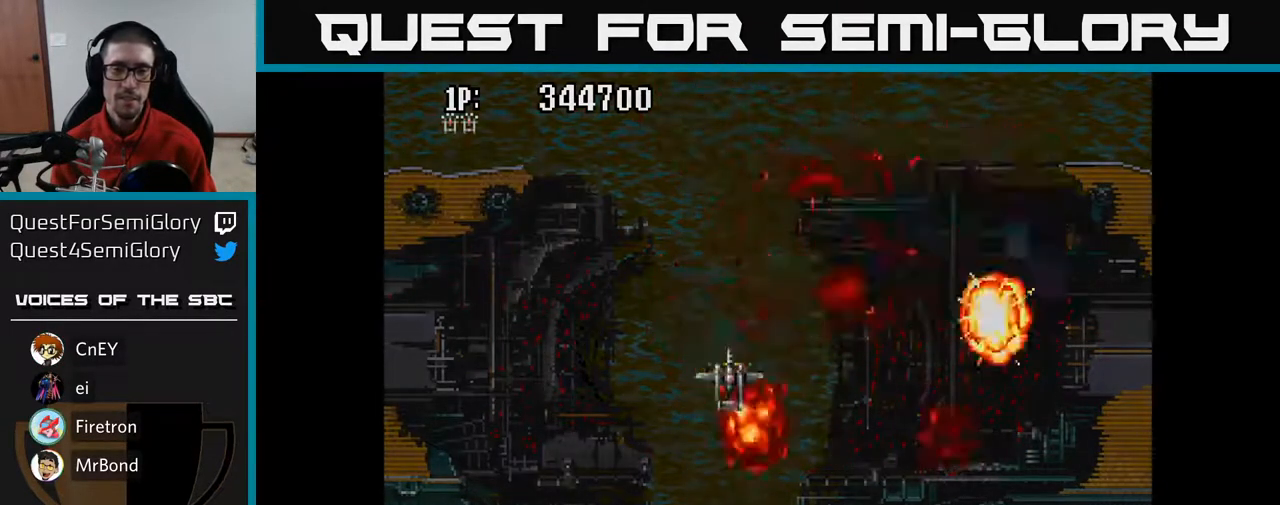
{"buttons": ["A"], "left_stick": "center", "right_stick": "center", "events": [[233, "DPAD_UP", "up"]]}
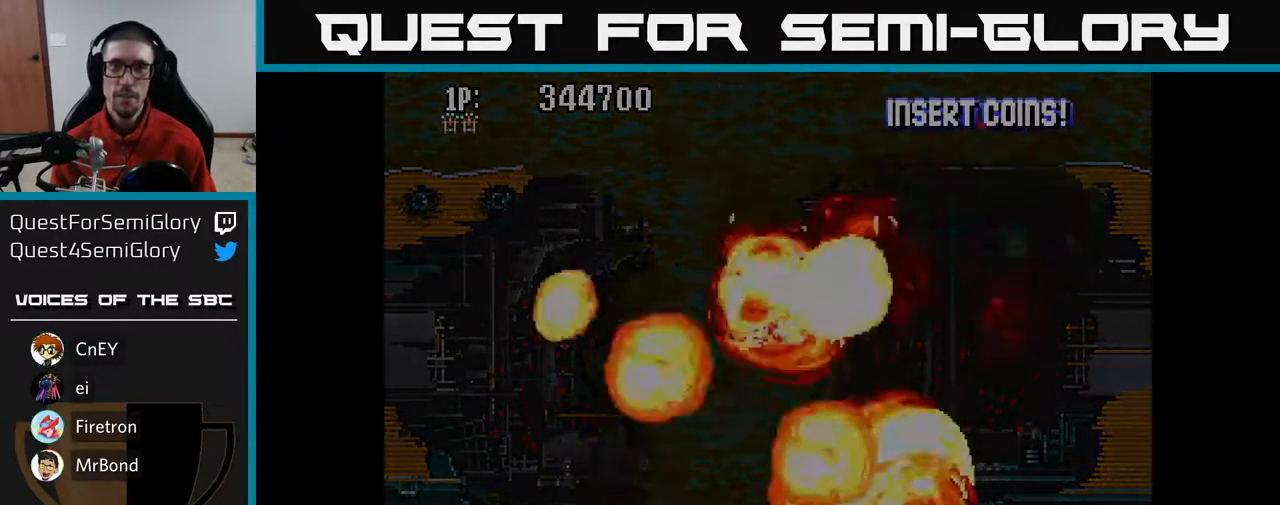
{"buttons": ["A"], "left_stick": "center", "right_stick": "center", "events": []}
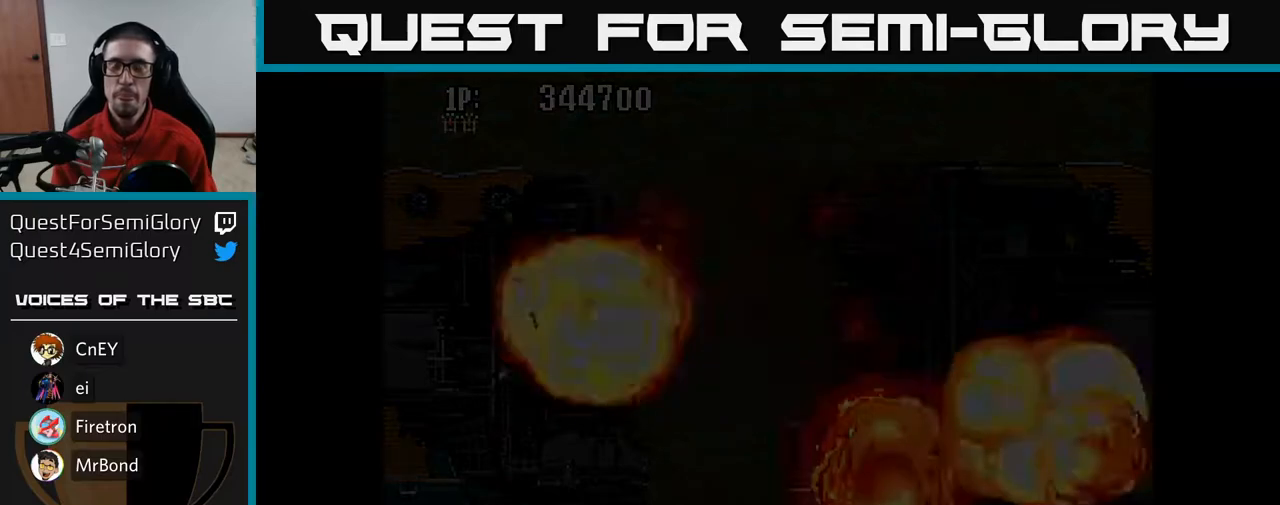
{"buttons": ["A"], "left_stick": "center", "right_stick": "center", "events": []}
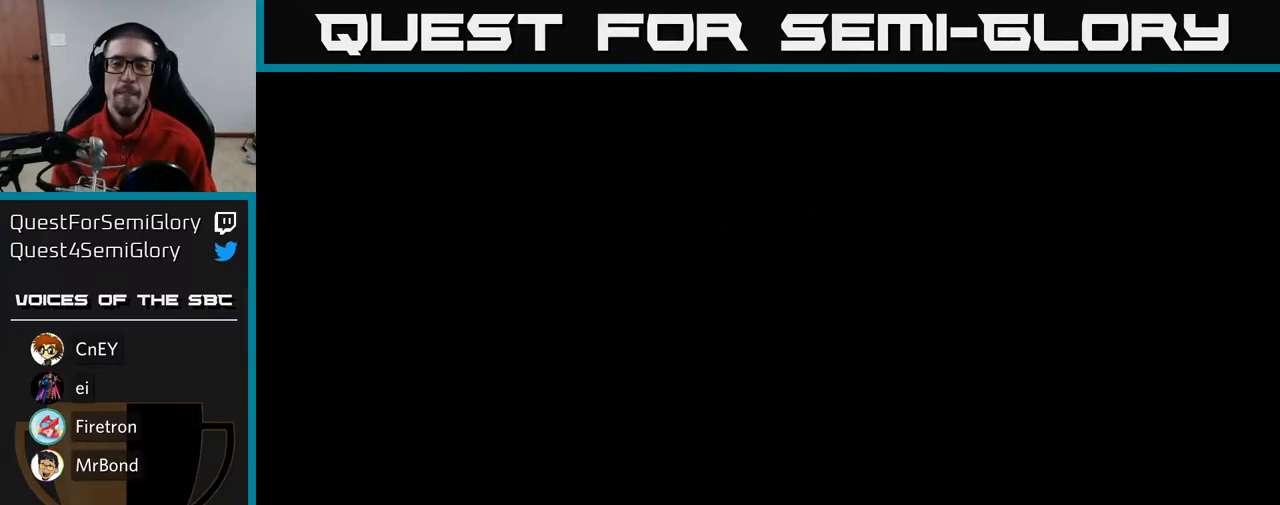
{"buttons": ["A"], "left_stick": "center", "right_stick": "center", "events": []}
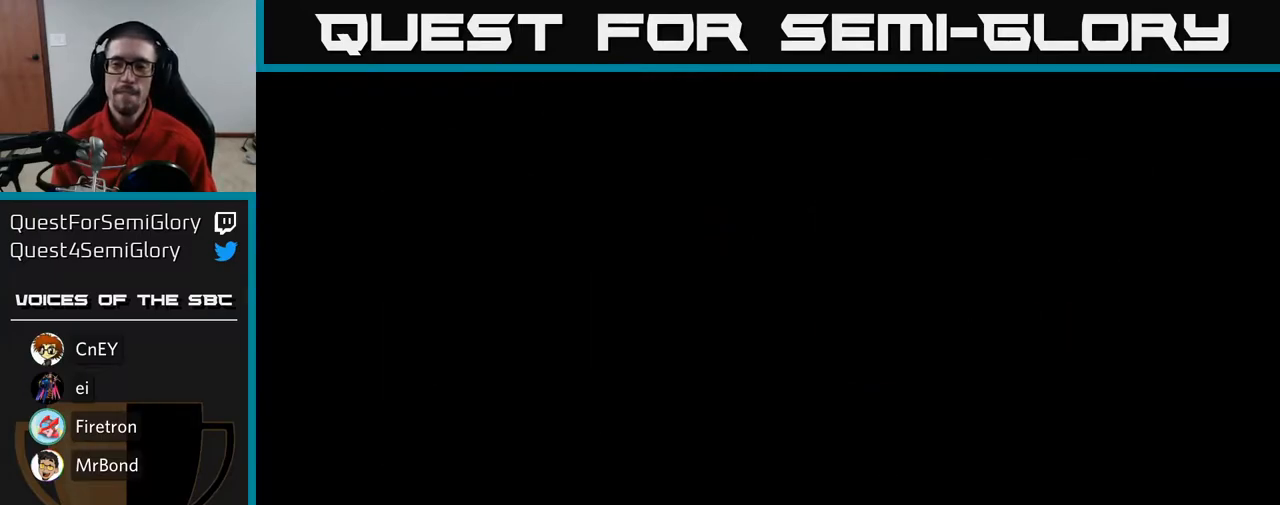
{"buttons": ["A"], "left_stick": "center", "right_stick": "center", "events": []}
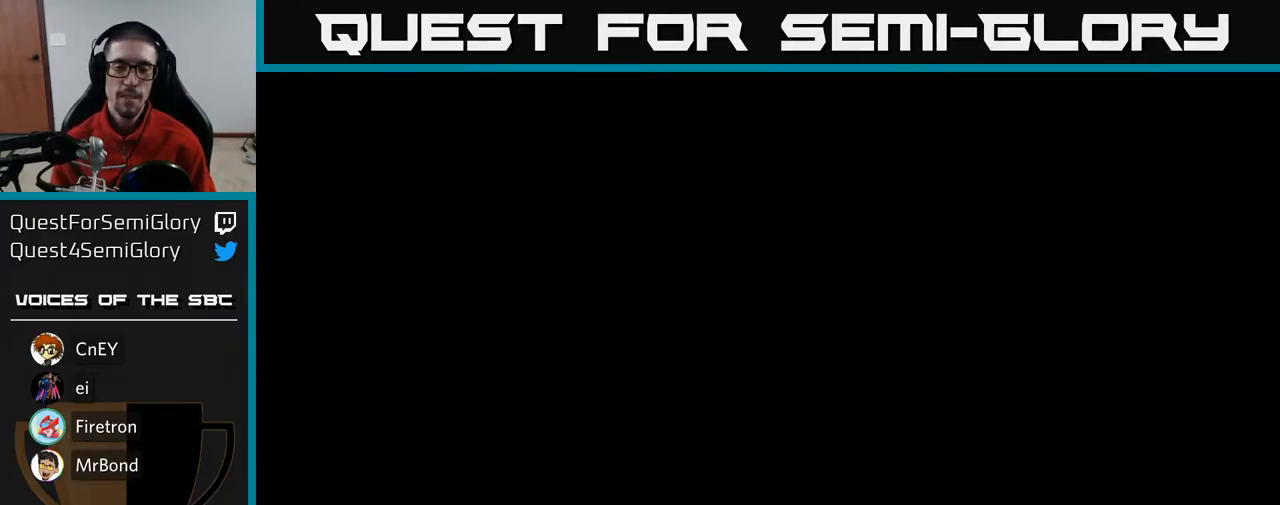
{"buttons": ["A"], "left_stick": "center", "right_stick": "center", "events": []}
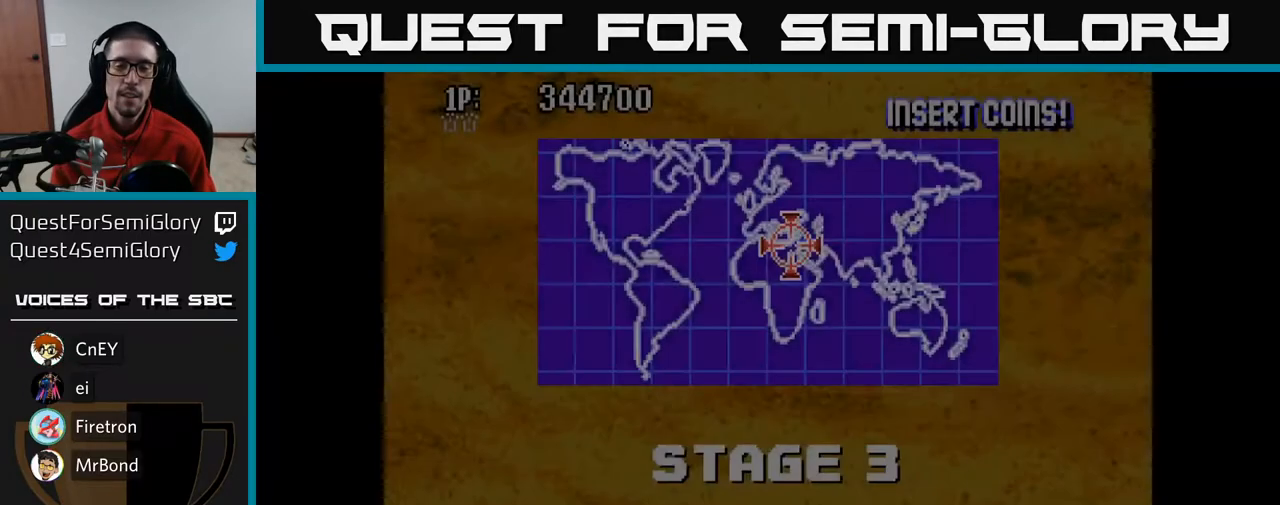
{"buttons": ["A", "DPAD_RIGHT"], "left_stick": "center", "right_stick": "center", "events": [[433, "DPAD_RIGHT", "down"]]}
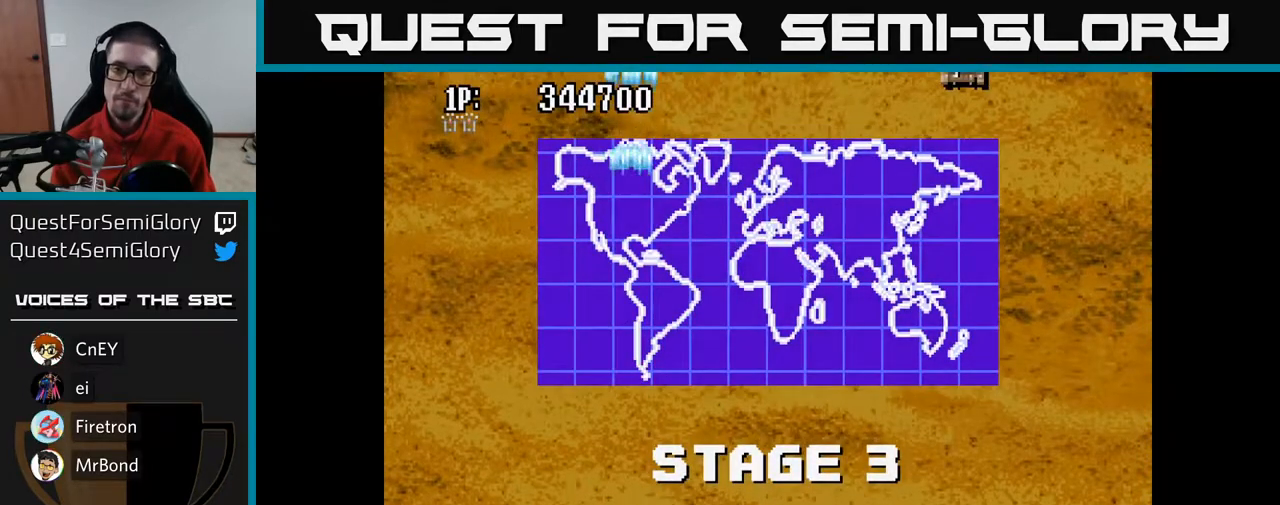
{"buttons": ["A", "DPAD_RIGHT"], "left_stick": "center", "right_stick": "center", "events": []}
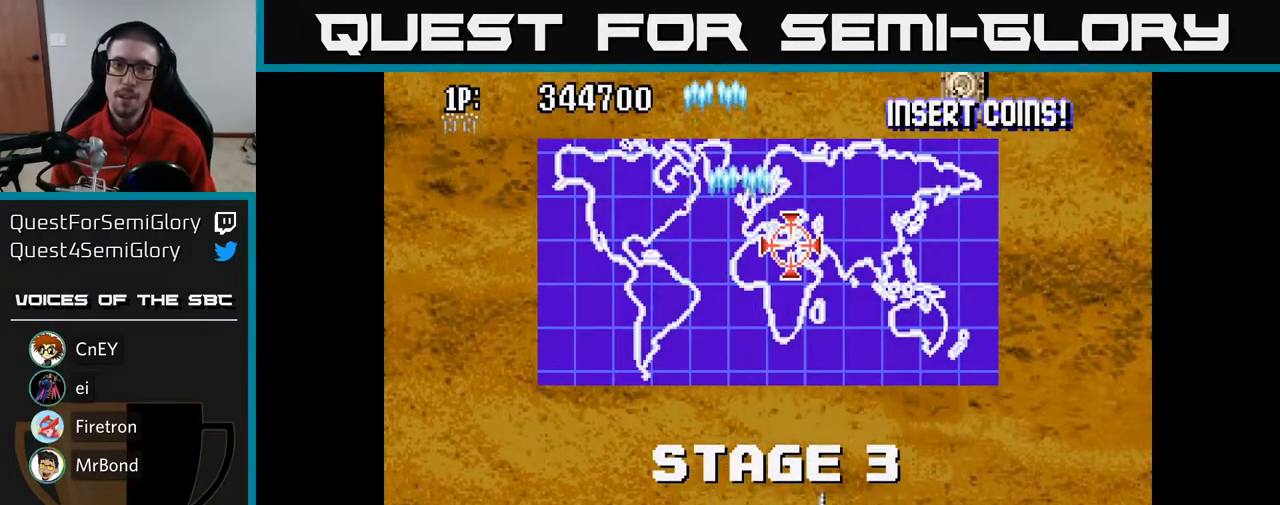
{"buttons": ["A", "DPAD_UP"], "left_stick": "center", "right_stick": "center", "events": [[67, "DPAD_UP", "down"], [500, "DPAD_RIGHT", "up"]]}
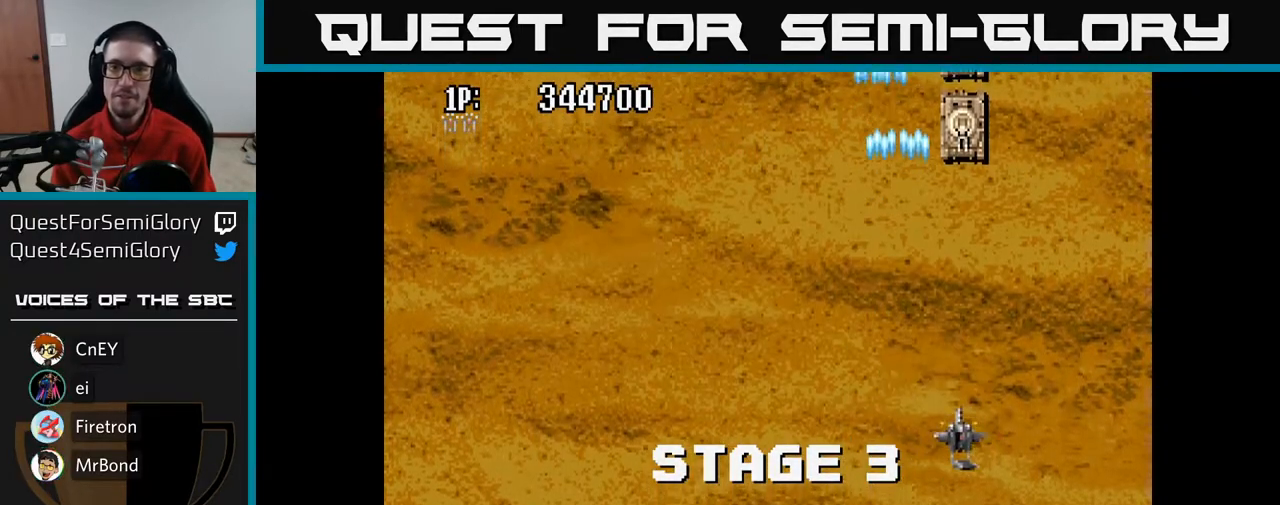
{"buttons": ["A", "DPAD_UP"], "left_stick": "center", "right_stick": "center", "events": []}
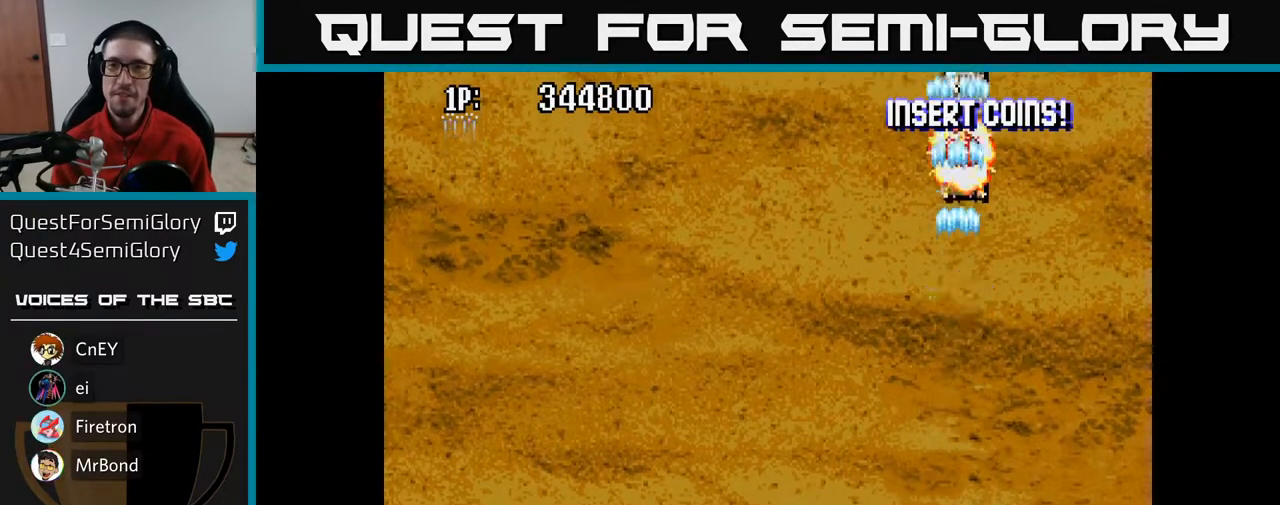
{"buttons": ["A", "DPAD_UP"], "left_stick": "center", "right_stick": "center", "events": []}
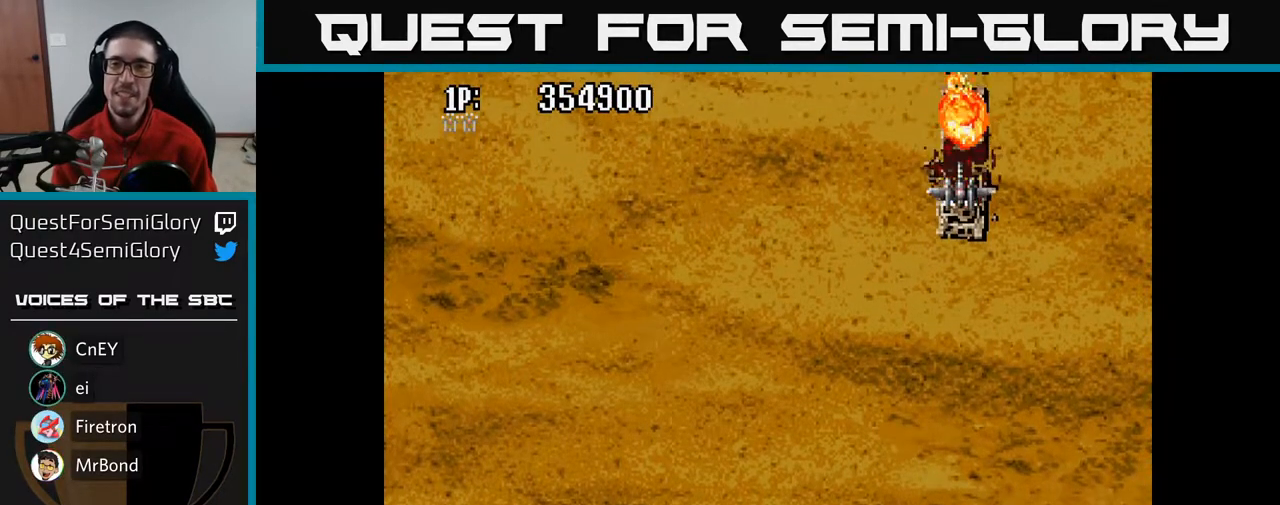
{"buttons": ["A"], "left_stick": "center", "right_stick": "center", "events": [[483, "DPAD_UP", "up"]]}
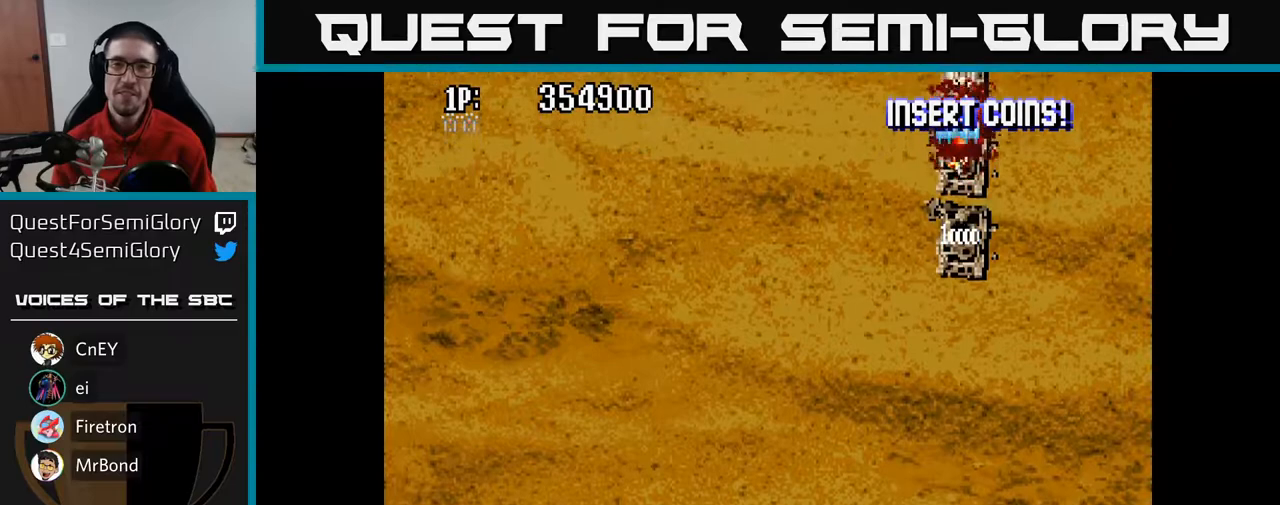
{"buttons": ["A", "DPAD_UP"], "left_stick": "center", "right_stick": "center", "events": [[400, "DPAD_UP", "down"]]}
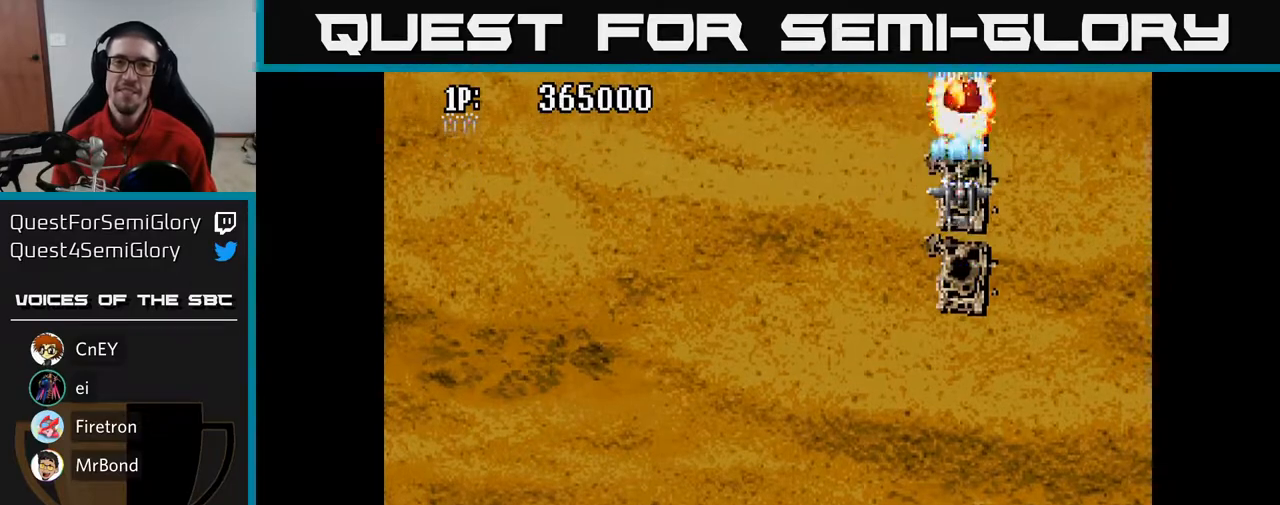
{"buttons": ["A", "DPAD_UP"], "left_stick": "center", "right_stick": "center", "events": []}
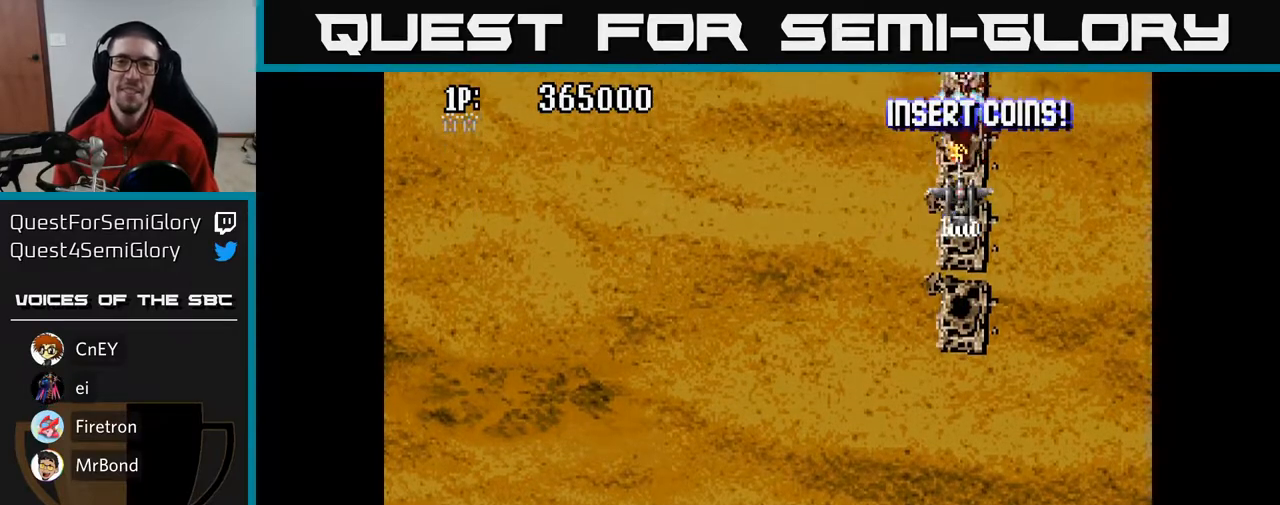
{"buttons": ["A"], "left_stick": "center", "right_stick": "center", "events": [[433, "DPAD_UP", "up"]]}
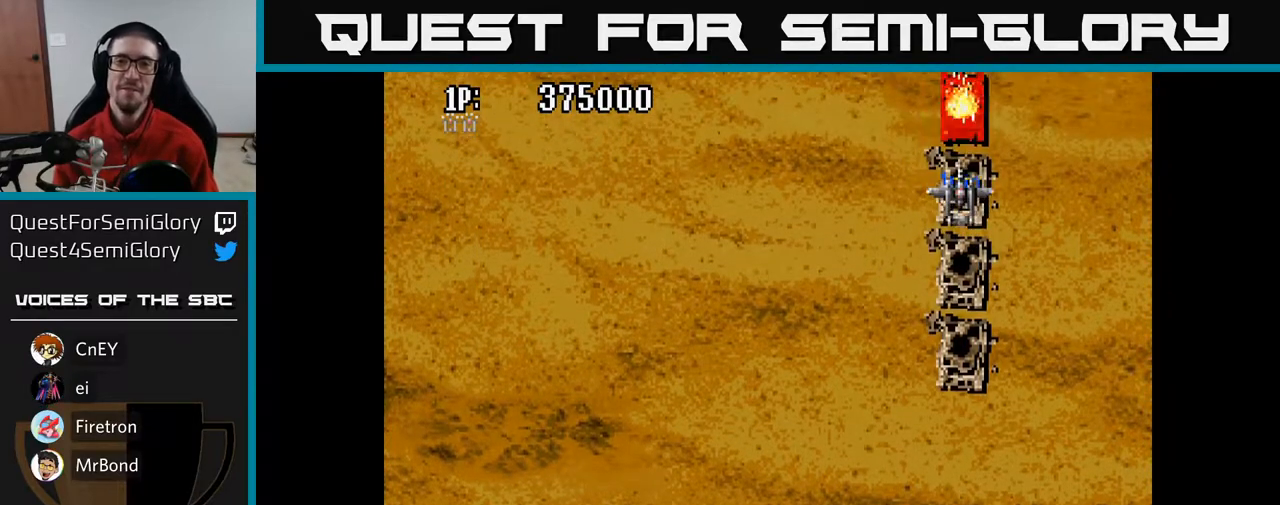
{"buttons": ["A", "DPAD_UP"], "left_stick": "center", "right_stick": "center", "events": [[283, "DPAD_UP", "down"]]}
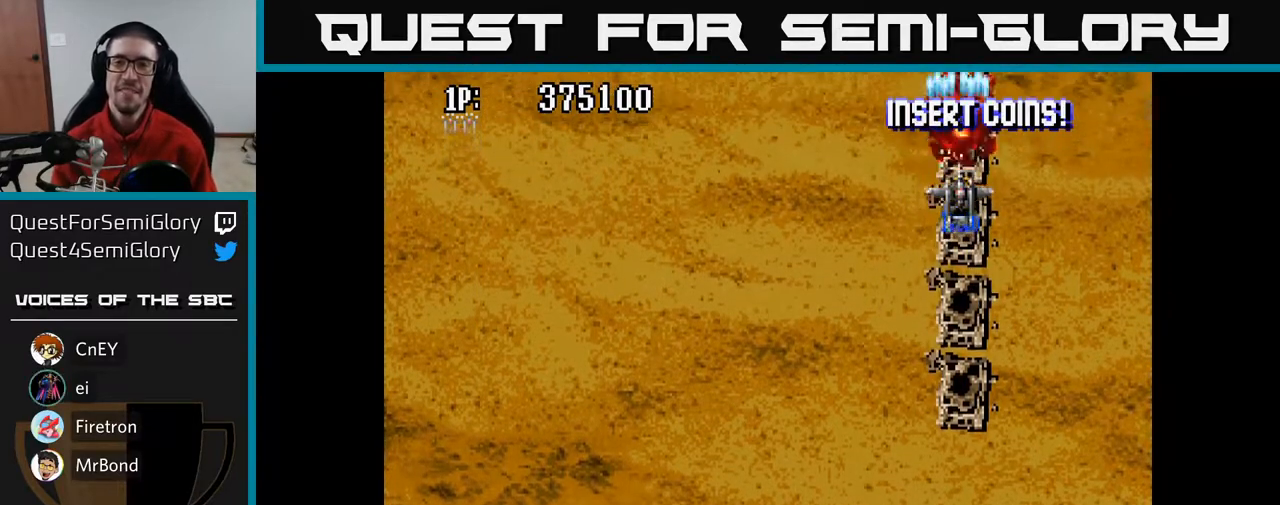
{"buttons": ["A"], "left_stick": "center", "right_stick": "center", "events": [[117, "DPAD_UP", "up"]]}
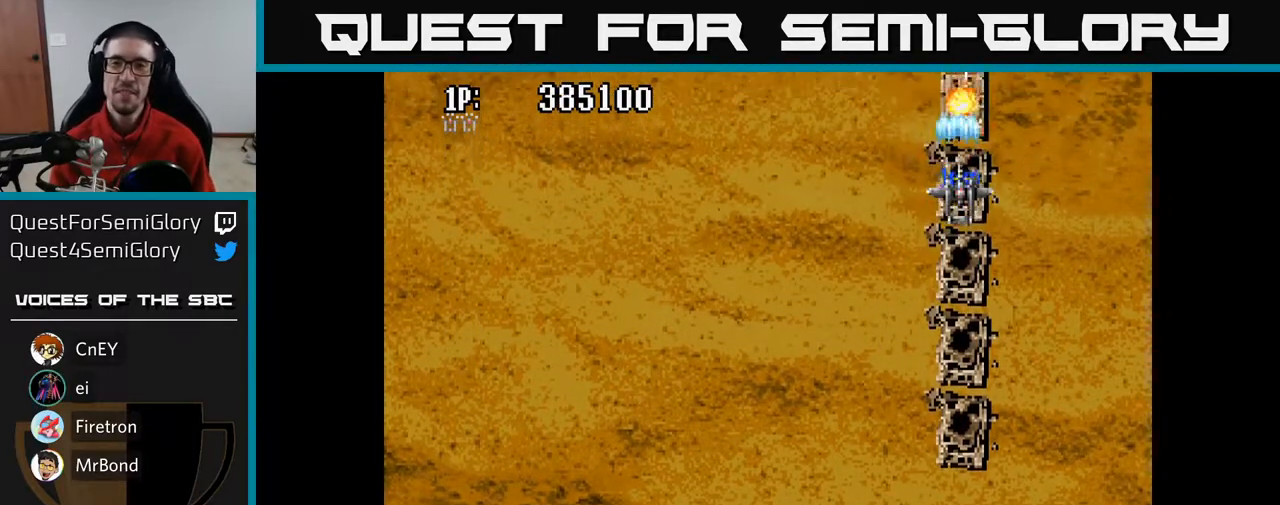
{"buttons": ["A", "DPAD_UP"], "left_stick": "center", "right_stick": "center", "events": [[83, "DPAD_UP", "down"]]}
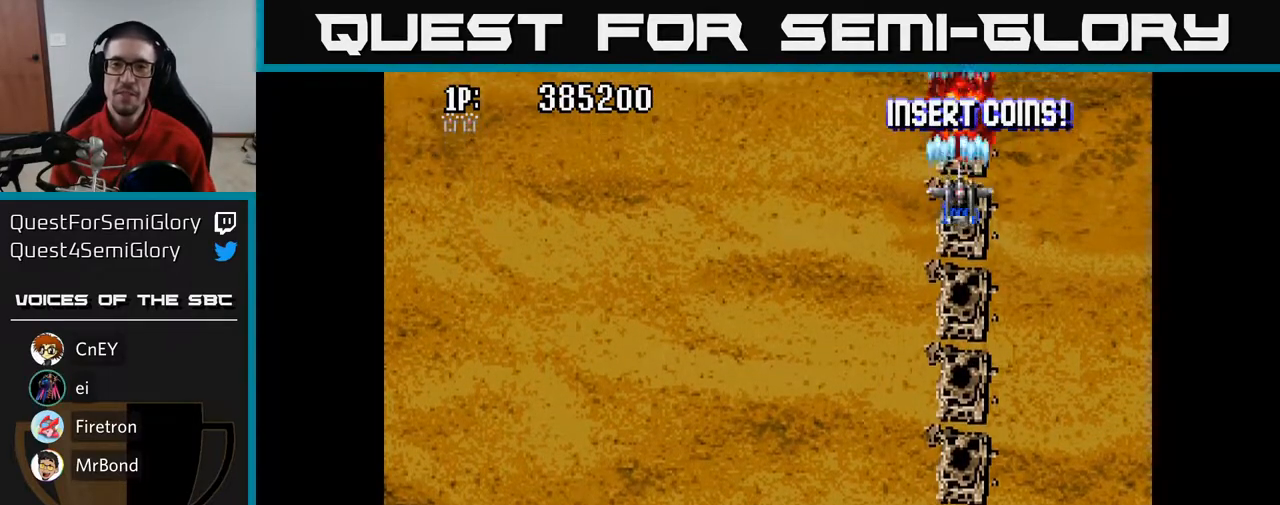
{"buttons": ["A", "DPAD_UP"], "left_stick": "center", "right_stick": "center", "events": []}
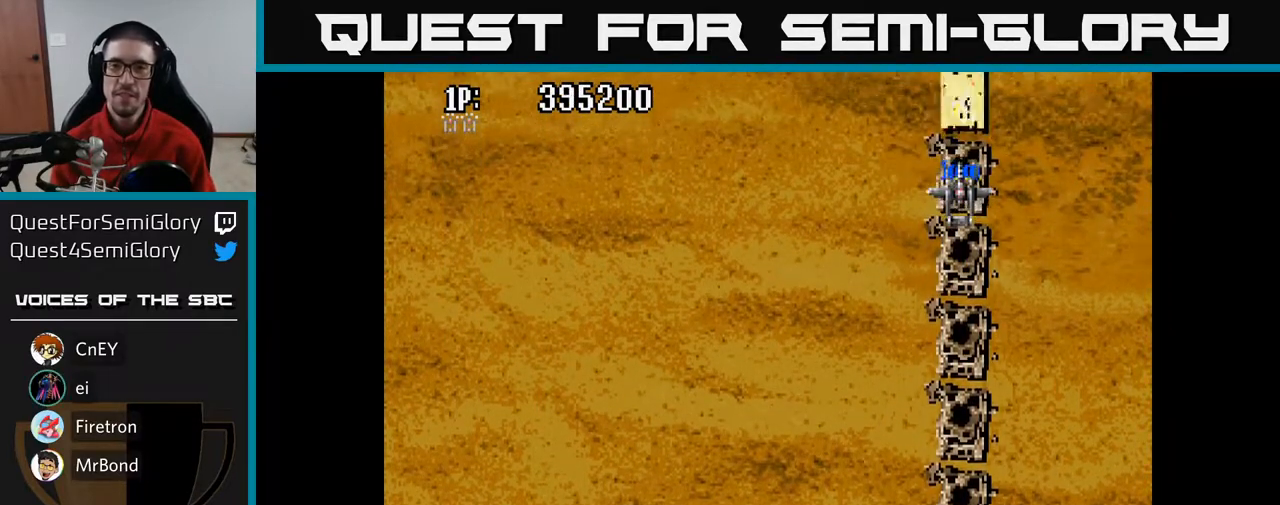
{"buttons": ["A", "DPAD_UP"], "left_stick": "center", "right_stick": "center", "events": []}
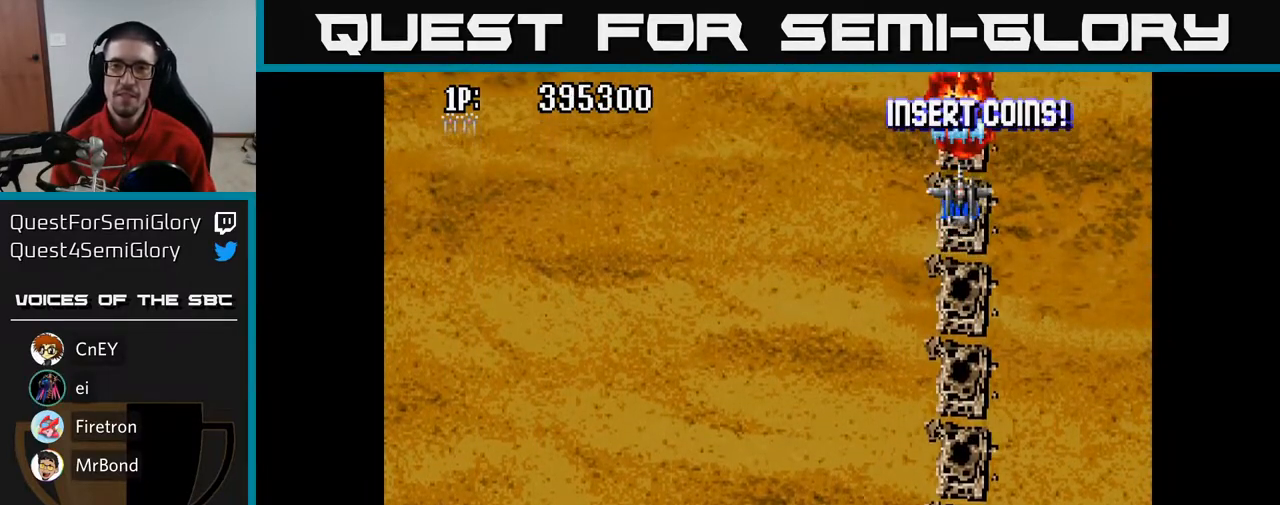
{"buttons": ["A", "DPAD_UP"], "left_stick": "center", "right_stick": "center", "events": []}
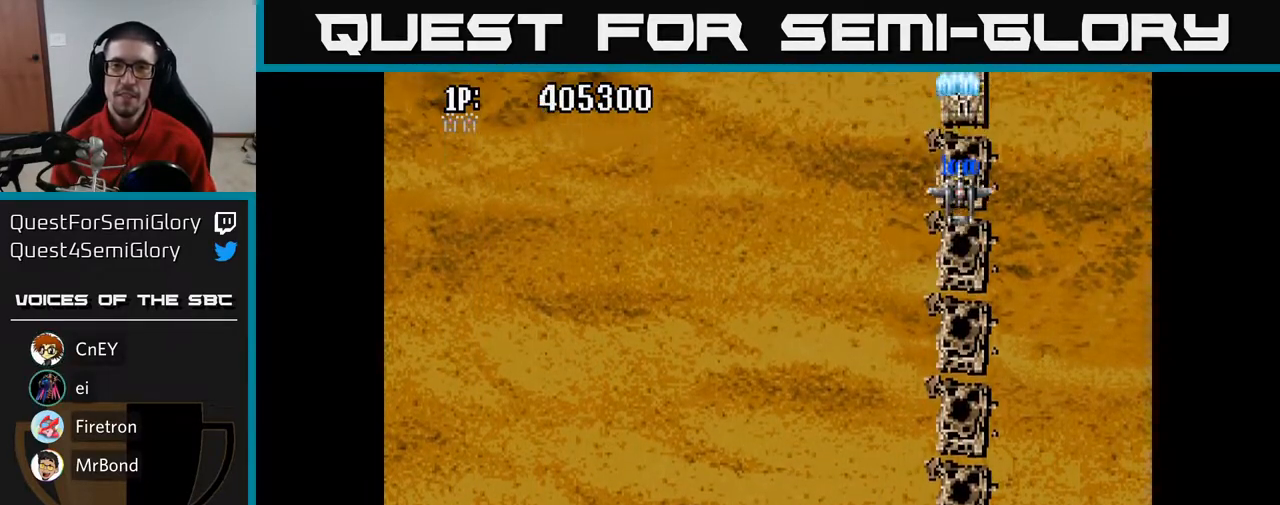
{"buttons": ["A", "DPAD_UP"], "left_stick": "center", "right_stick": "center", "events": []}
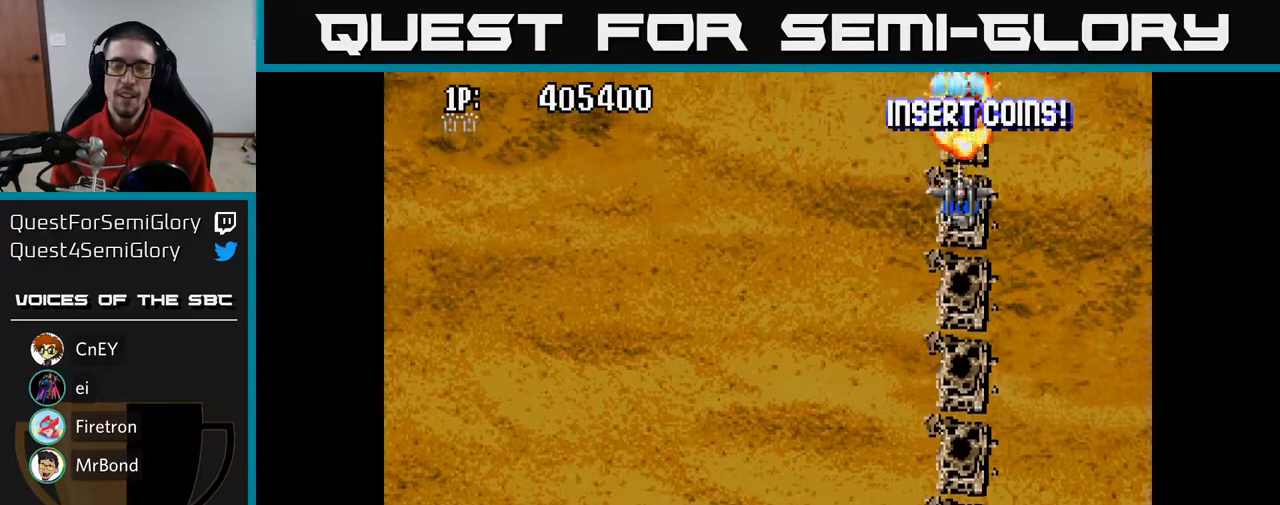
{"buttons": ["A", "DPAD_UP"], "left_stick": "center", "right_stick": "center", "events": []}